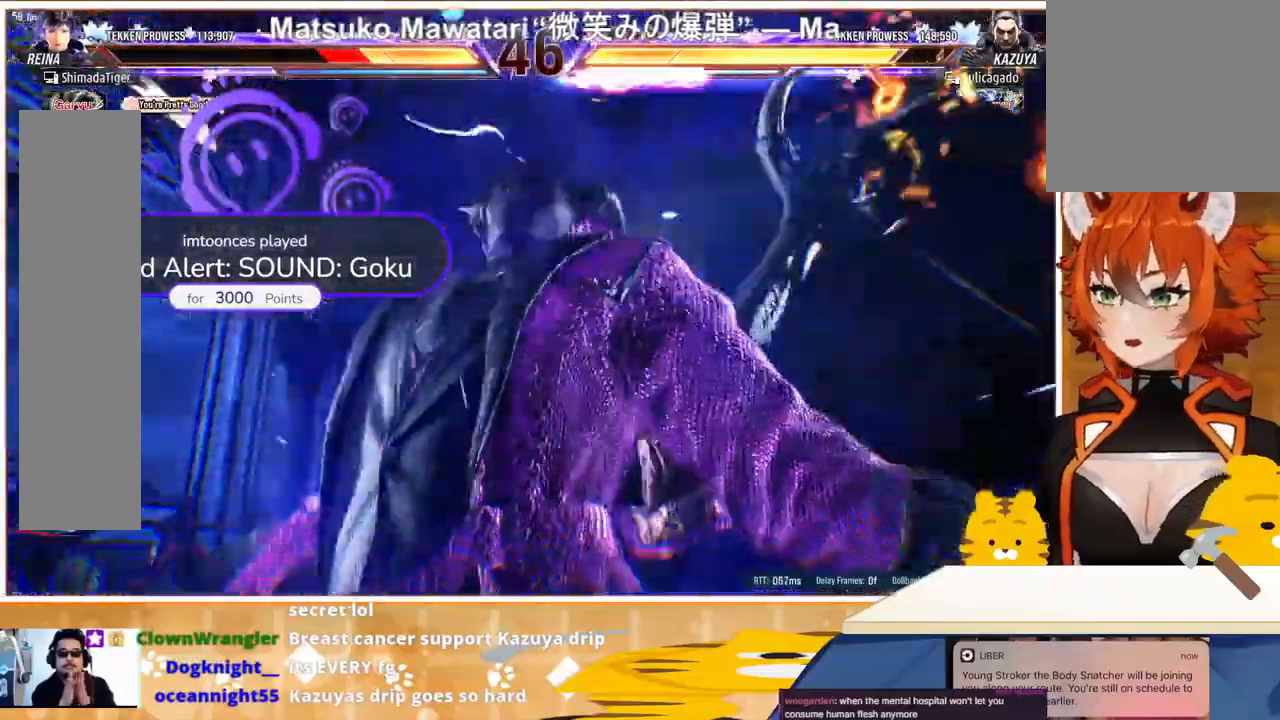
Gameplay with a controller (arcade stick); each line is a JSON object with the inputs held at the frame after it. "events" lists button and stick changes between this image and that frame as [ms after this image, input, new state], when the widget could be followed in between. Not read: L3 R3.
{"buttons": ["CROSS", "DPAD_LEFT"], "events": [[33, "TRIANGLE", "down"], [133, "TRIANGLE", "up"], [233, "CROSS", "down"], [333, "CROSS", "up"], [467, "CROSS", "down"]]}
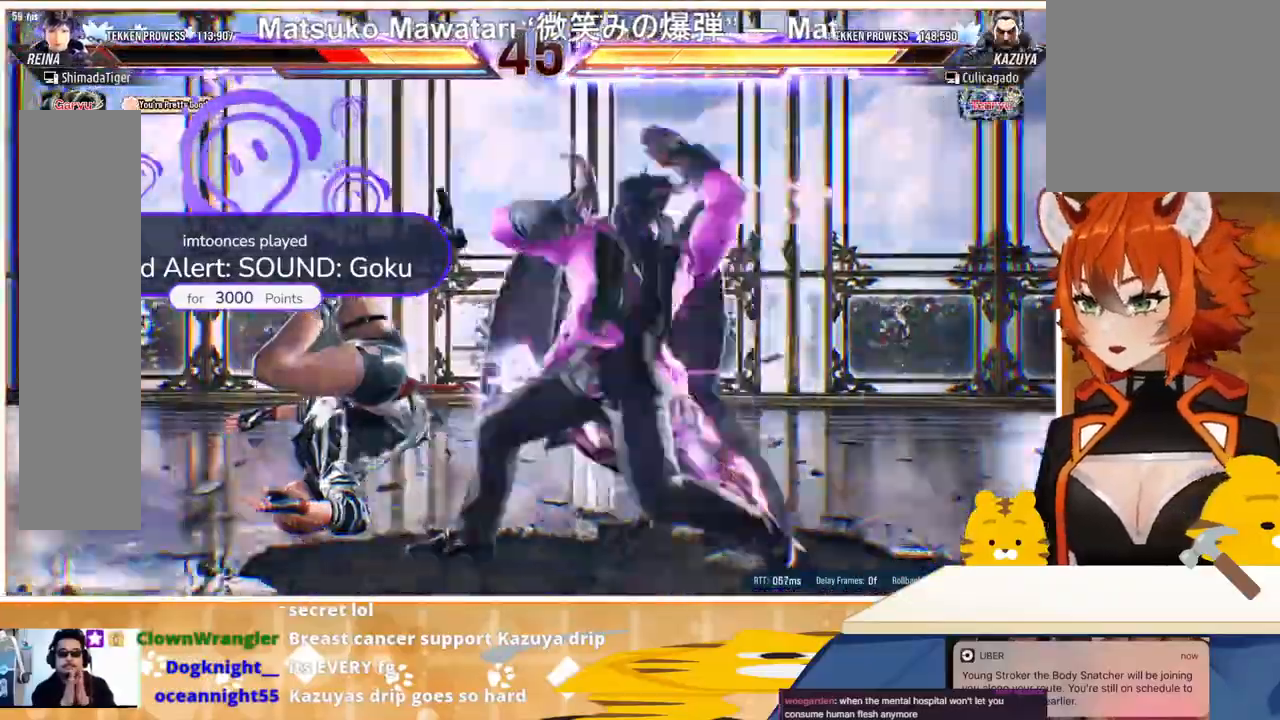
{"buttons": ["DPAD_LEFT"], "events": [[33, "CROSS", "up"], [167, "CROSS", "down"], [267, "CROSS", "up"]]}
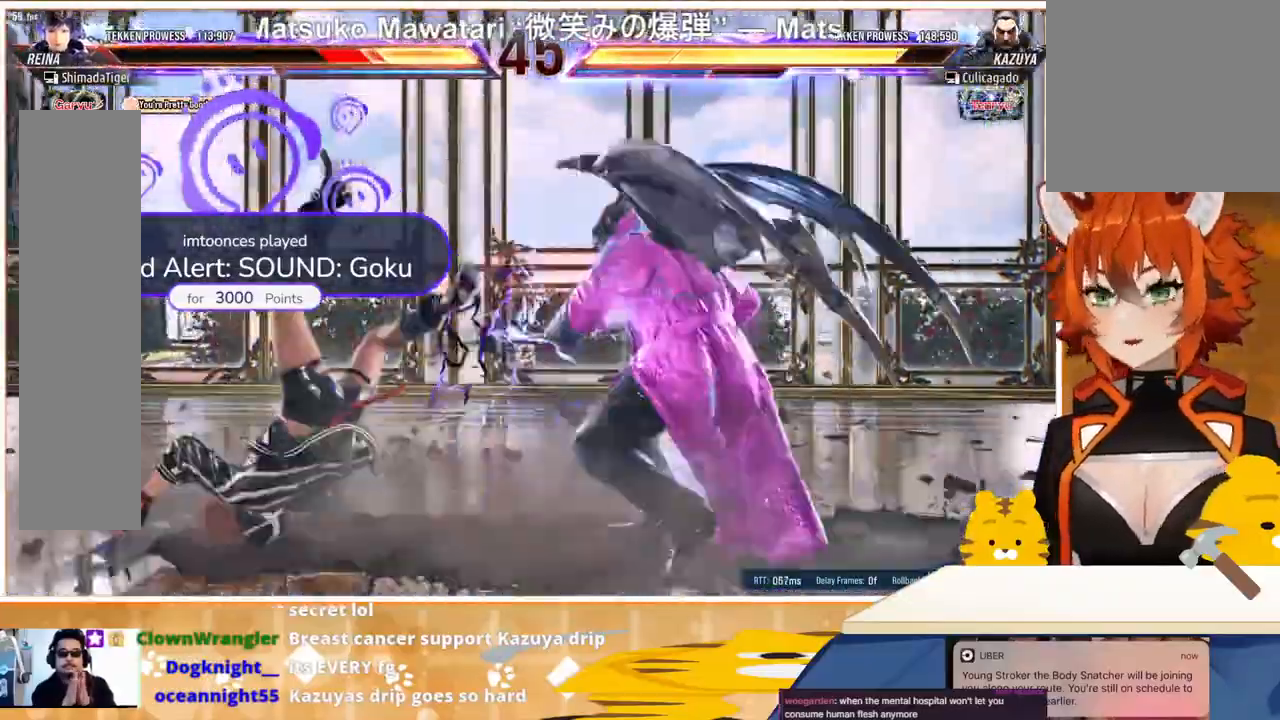
{"buttons": ["DPAD_LEFT"], "events": [[333, "CROSS", "down"], [400, "CROSS", "up"]]}
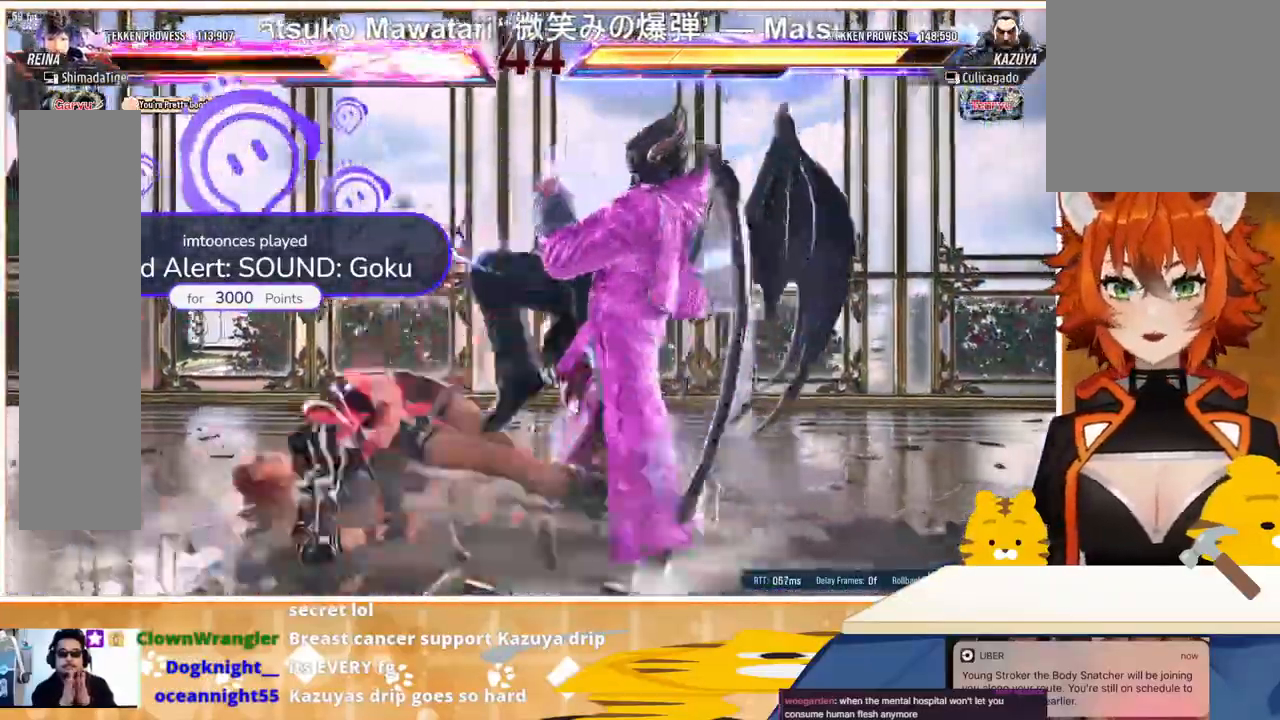
{"buttons": ["DPAD_LEFT"], "events": [[67, "CROSS", "down"], [167, "CROSS", "up"]]}
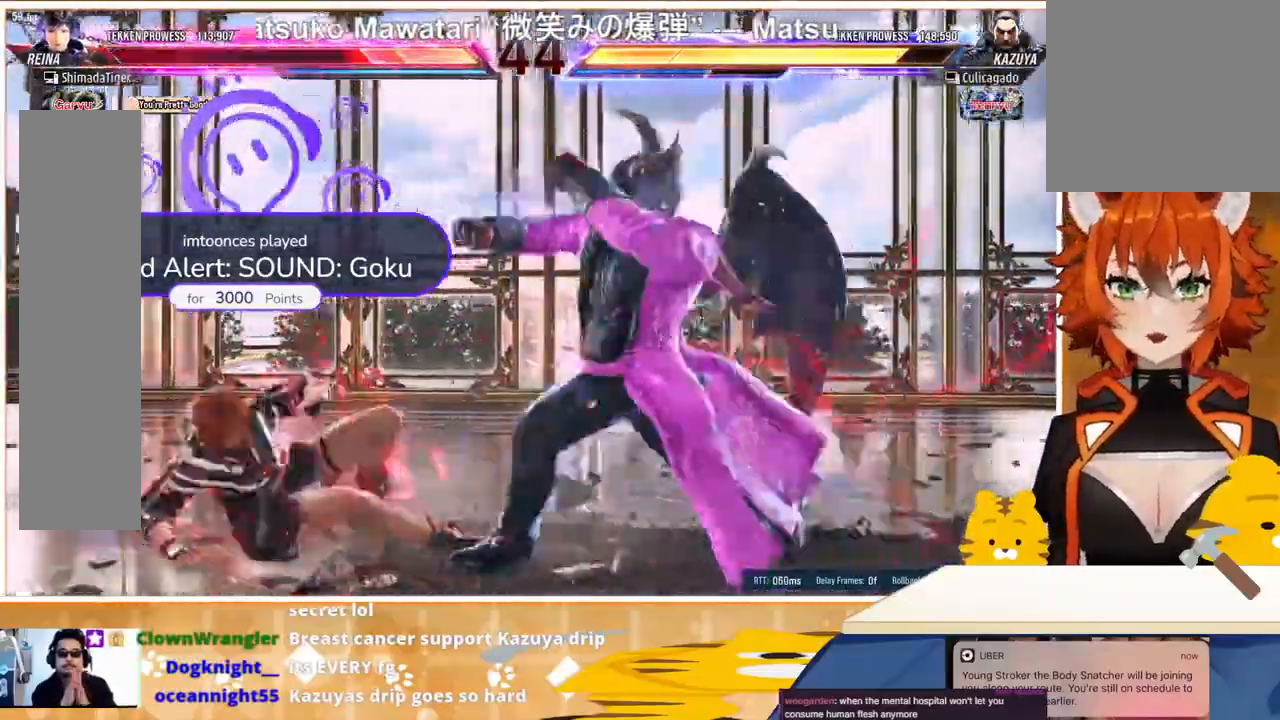
{"buttons": ["DPAD_LEFT"], "events": [[133, "DPAD_DOWN", "down"], [167, "DPAD_LEFT", "up"], [367, "DPAD_DOWN", "up"], [433, "DPAD_LEFT", "down"]]}
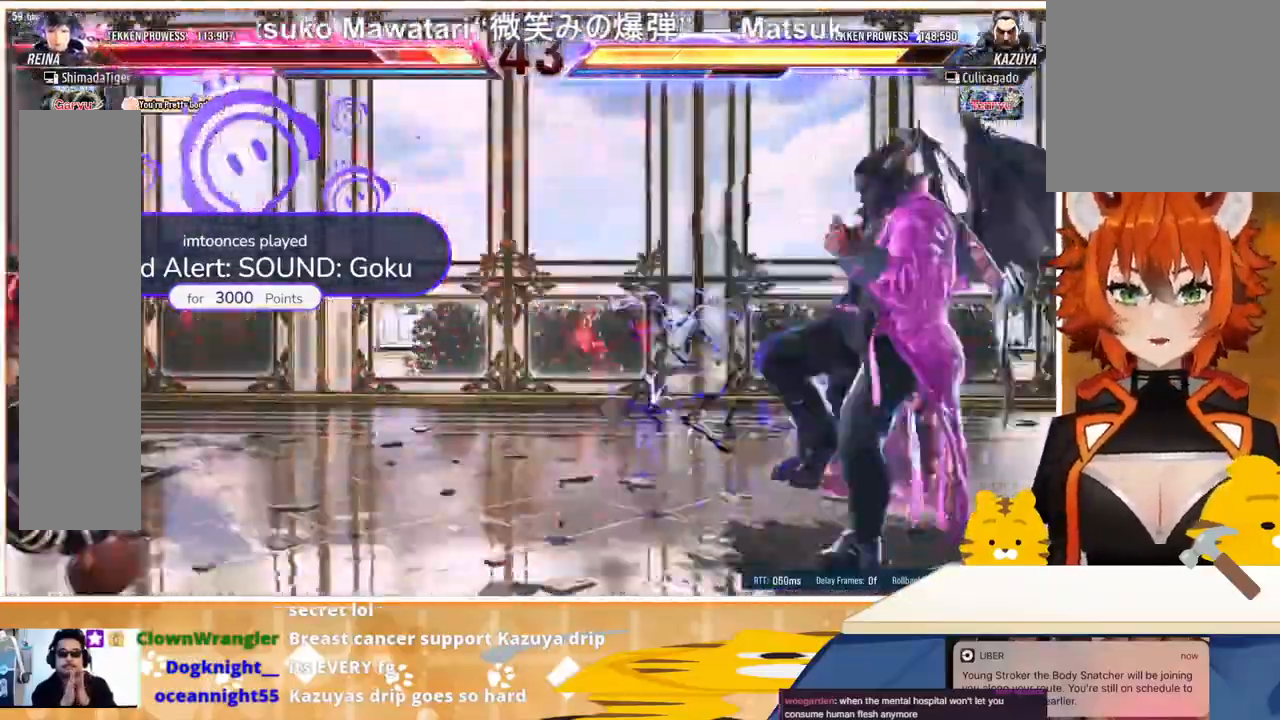
{"buttons": ["DPAD_LEFT"], "events": [[67, "TRIANGLE", "down"], [133, "TRIANGLE", "up"], [167, "TRIANGLE", "down"], [300, "TRIANGLE", "up"]]}
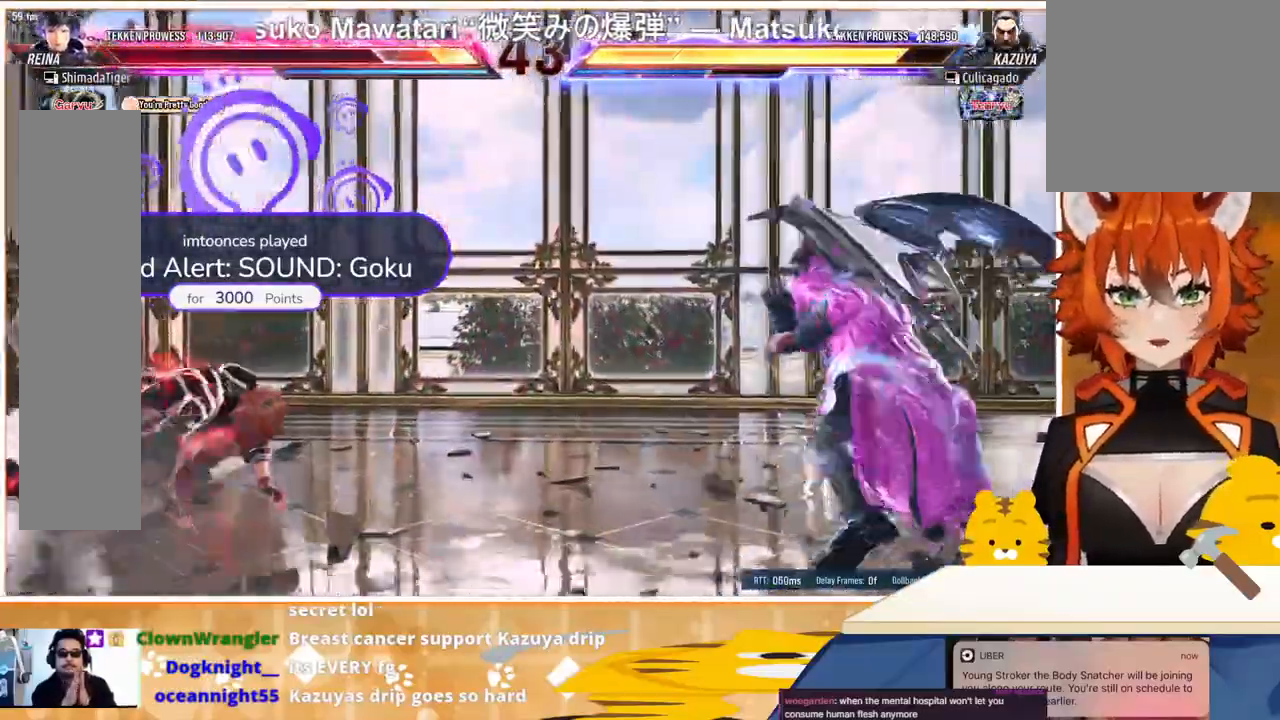
{"buttons": [], "events": [[267, "DPAD_LEFT", "up"], [333, "DPAD_LEFT", "down"], [500, "DPAD_LEFT", "up"]]}
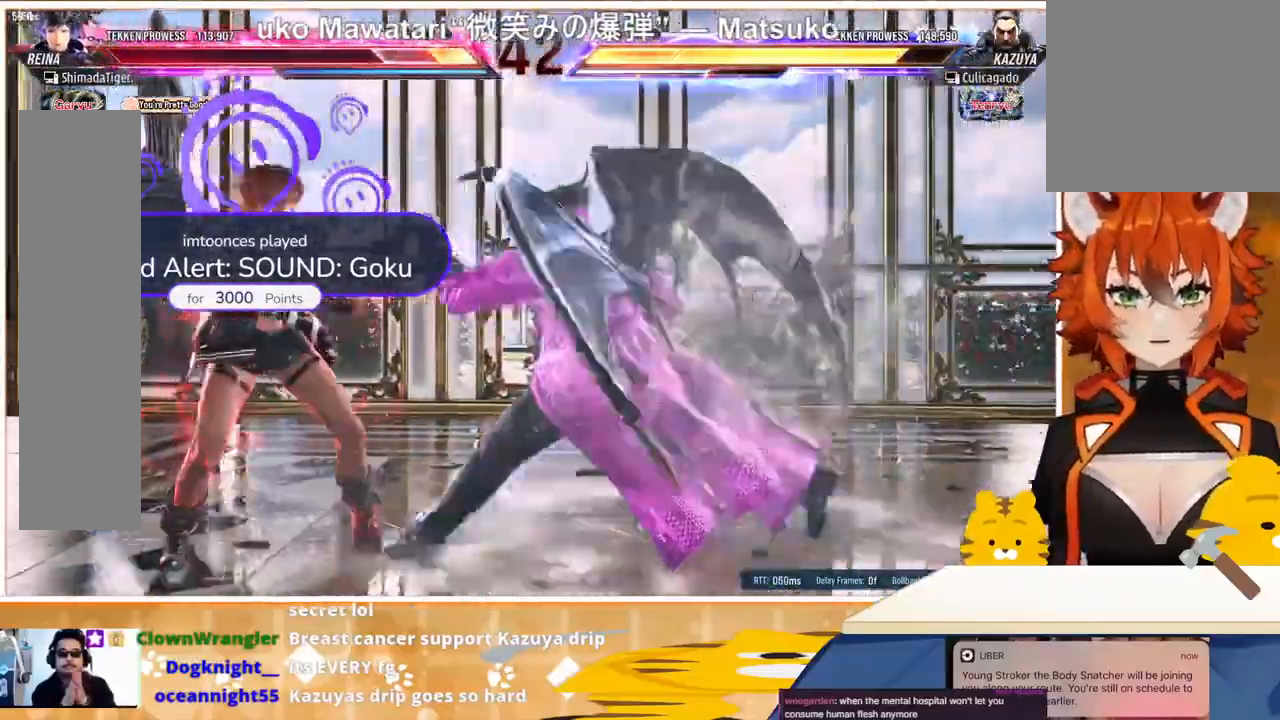
{"buttons": ["DPAD_LEFT"], "events": [[33, "DPAD_DOWN", "down"], [300, "DPAD_DOWN", "up"], [367, "CIRCLE", "down"], [400, "CIRCLE", "up"], [467, "DPAD_LEFT", "down"]]}
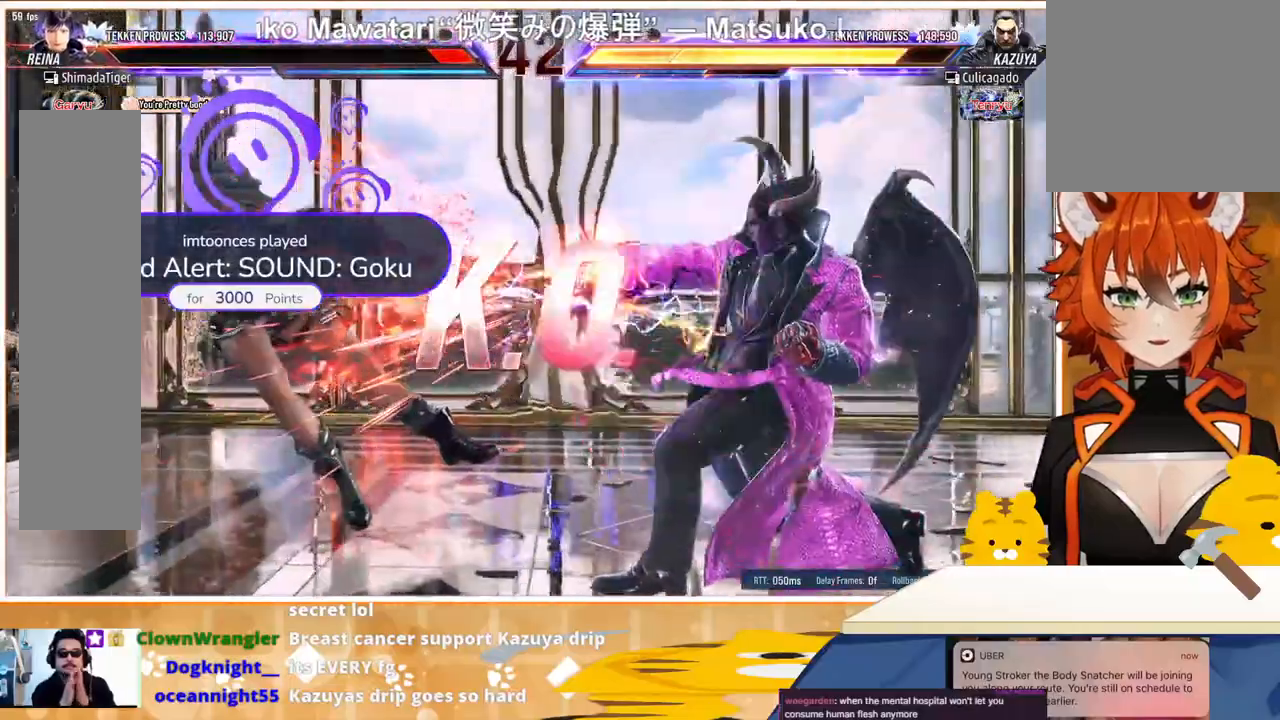
{"buttons": ["TRIANGLE"], "events": [[100, "DPAD_LEFT", "up"], [200, "TRIANGLE", "down"], [233, "TRIANGLE", "up"], [267, "DPAD_DOWN", "down"], [333, "DPAD_DOWN", "up"], [333, "TRIANGLE", "down"], [400, "DPAD_DOWN", "down"], [400, "TRIANGLE", "up"], [467, "DPAD_DOWN", "up"], [467, "TRIANGLE", "down"]]}
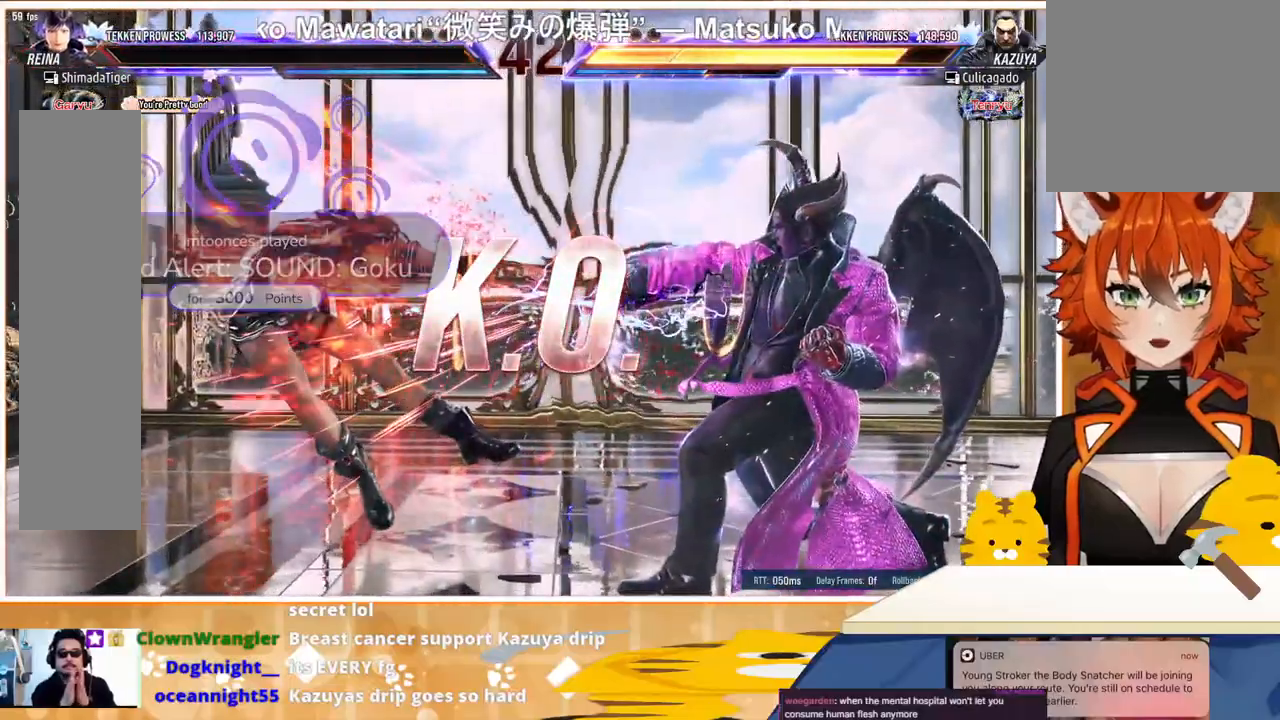
{"buttons": ["CROSS"], "events": [[33, "TRIANGLE", "up"], [67, "DPAD_DOWN", "down"], [133, "DPAD_DOWN", "up"], [133, "TRIANGLE", "down"], [200, "DPAD_DOWN", "down"], [233, "TRIANGLE", "up"], [300, "CROSS", "down"], [300, "DPAD_DOWN", "up"], [400, "CROSS", "up"], [400, "DPAD_DOWN", "down"], [500, "CROSS", "down"], [500, "DPAD_DOWN", "up"]]}
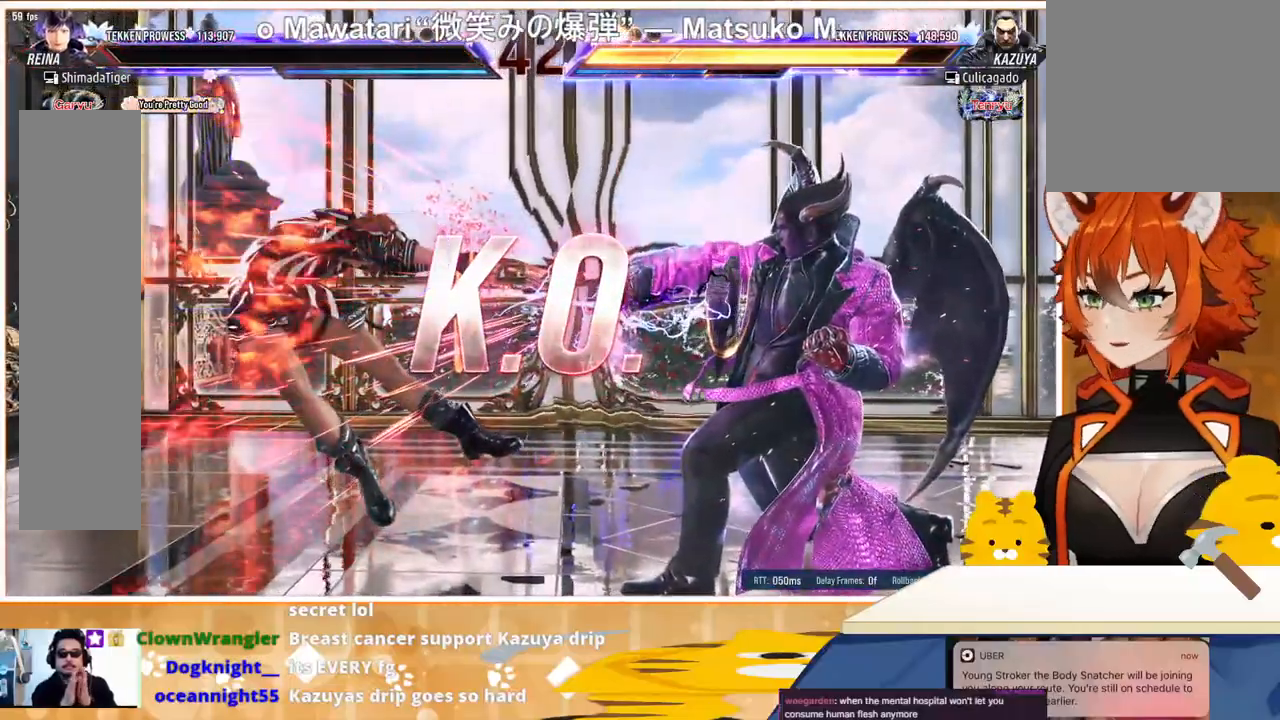
{"buttons": [], "events": [[100, "CROSS", "up"], [233, "CROSS", "down"], [300, "CROSS", "up"], [400, "CROSS", "down"], [467, "CROSS", "up"]]}
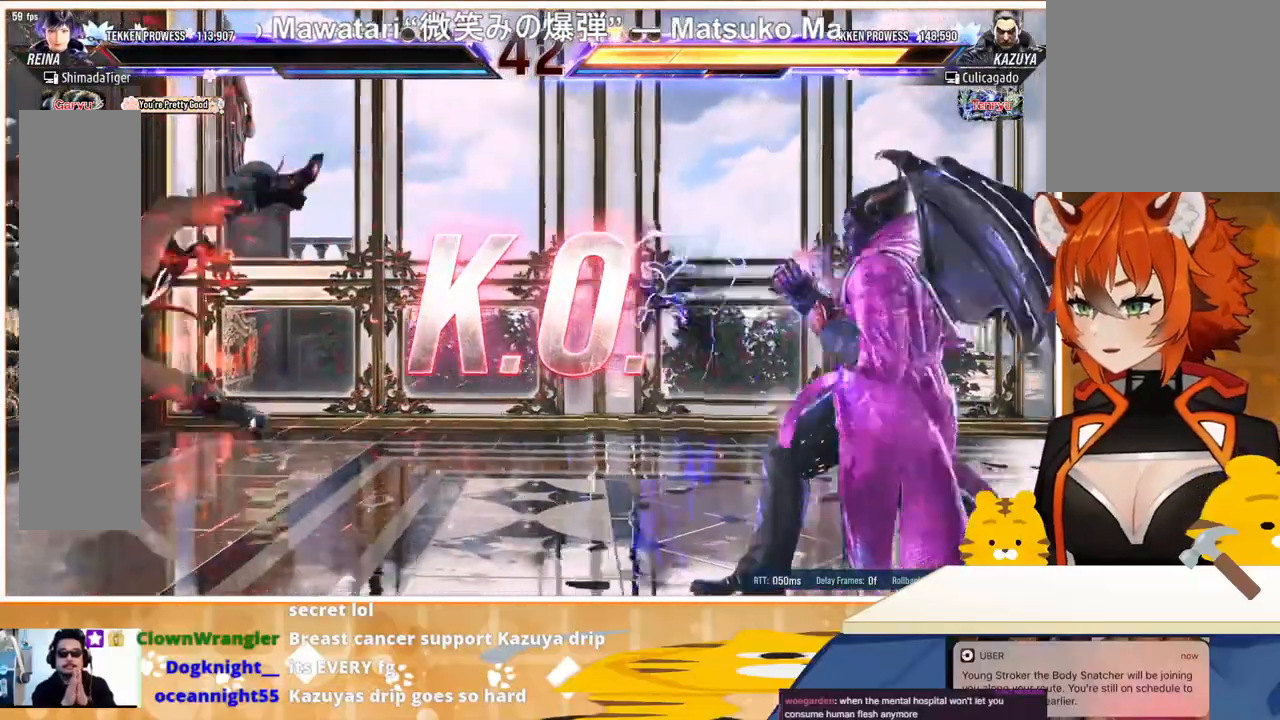
{"buttons": [], "events": [[100, "CROSS", "down"], [200, "CROSS", "up"]]}
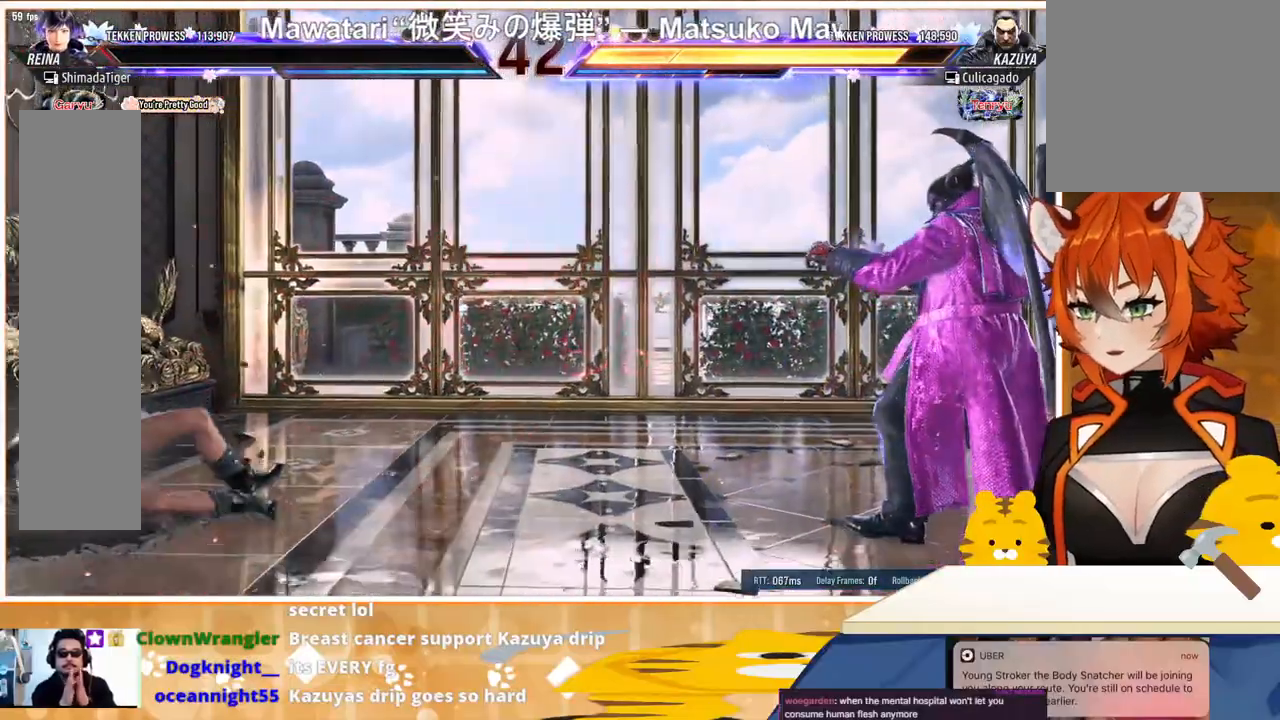
{"buttons": [], "events": []}
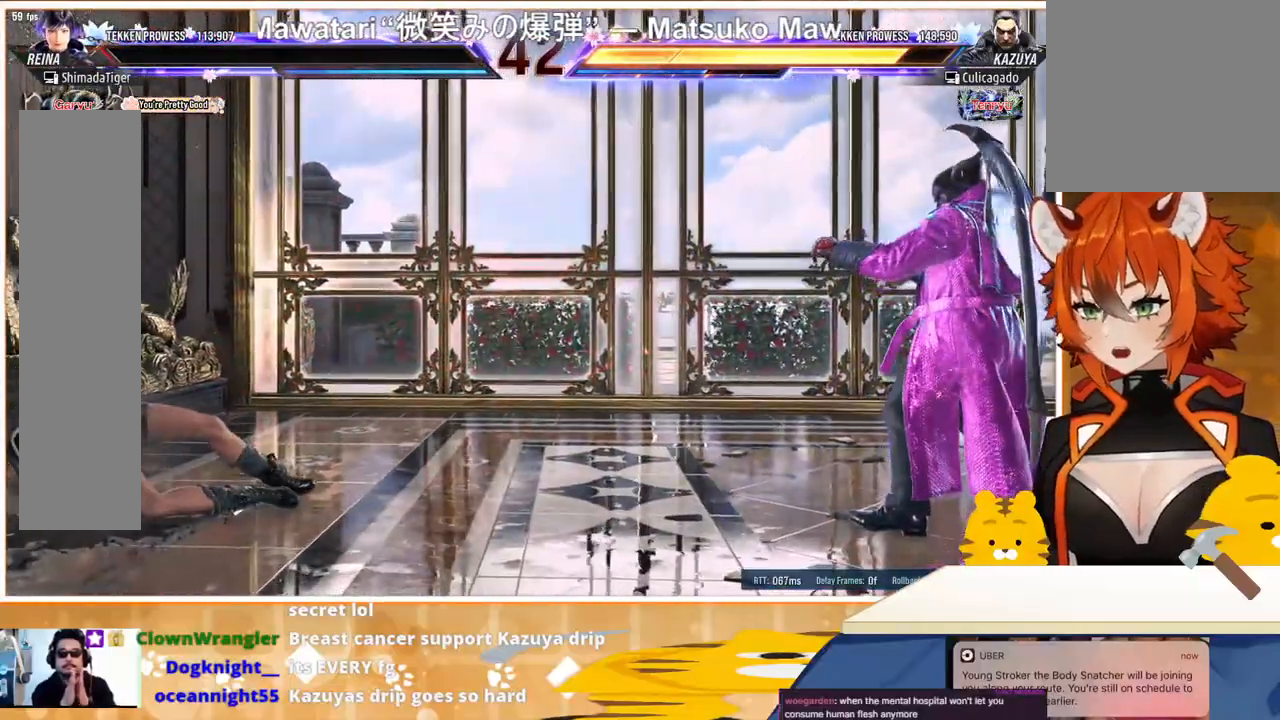
{"buttons": [], "events": []}
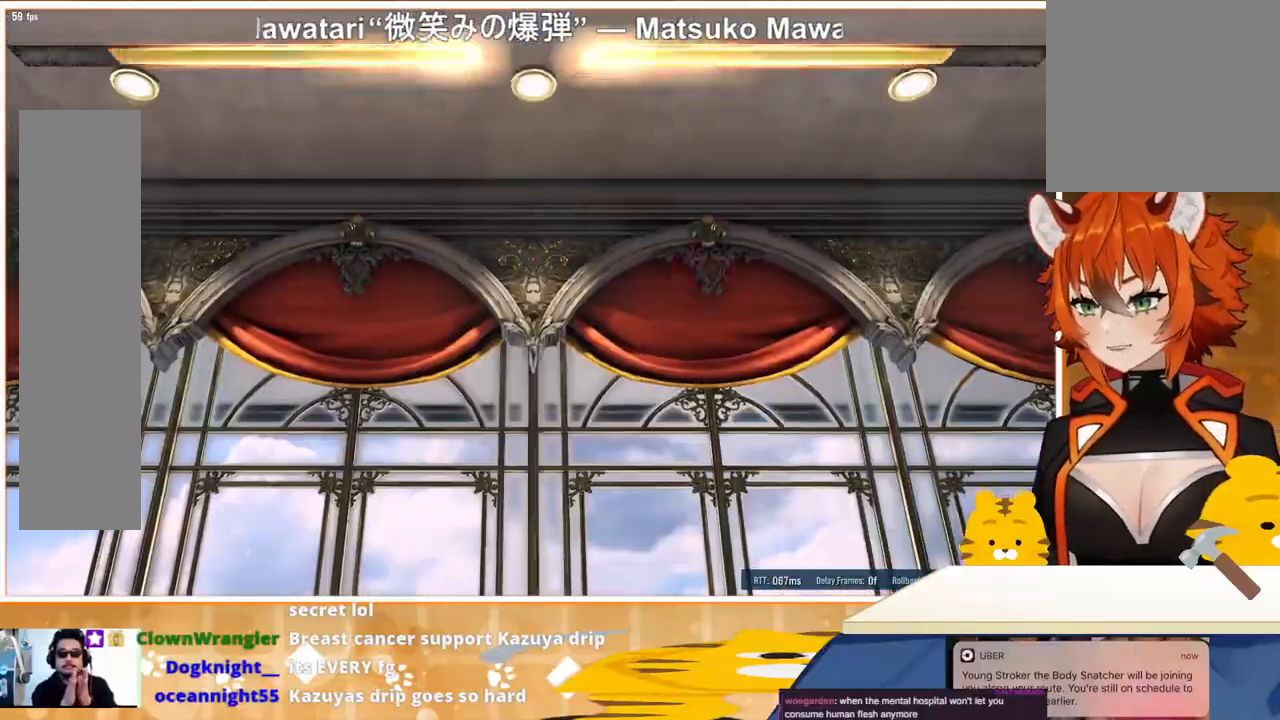
{"buttons": [], "events": []}
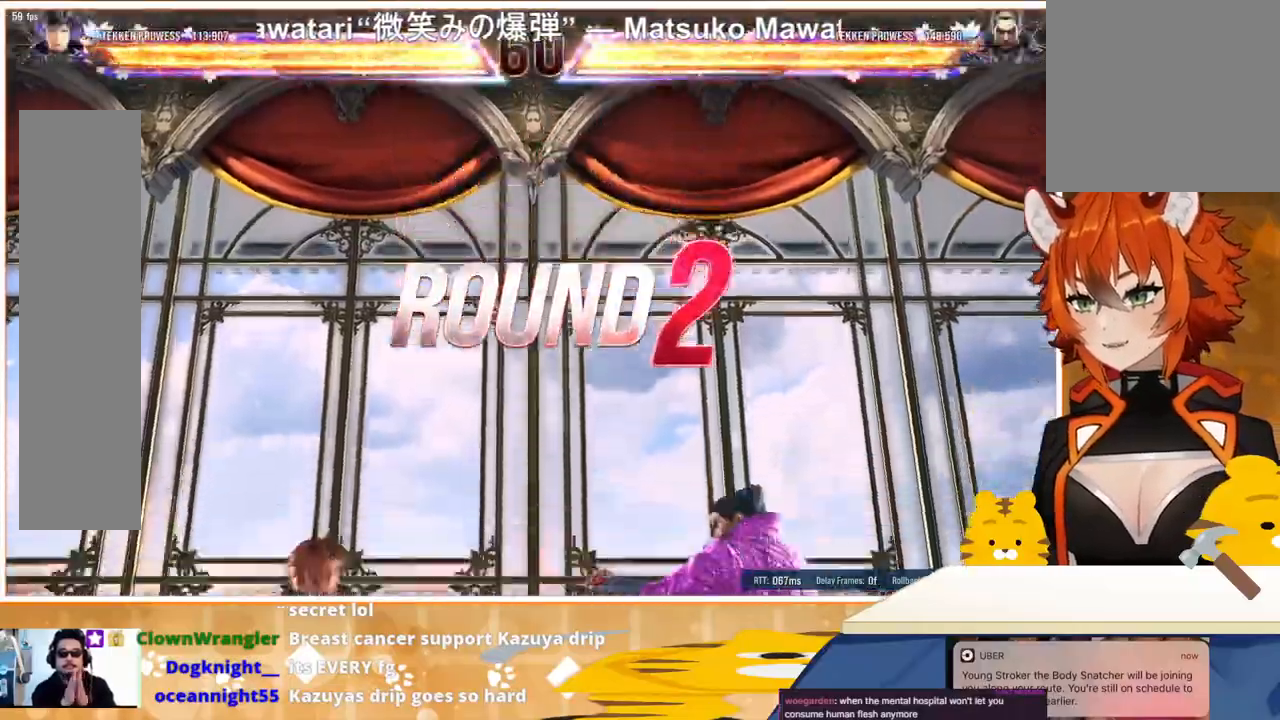
{"buttons": [], "events": []}
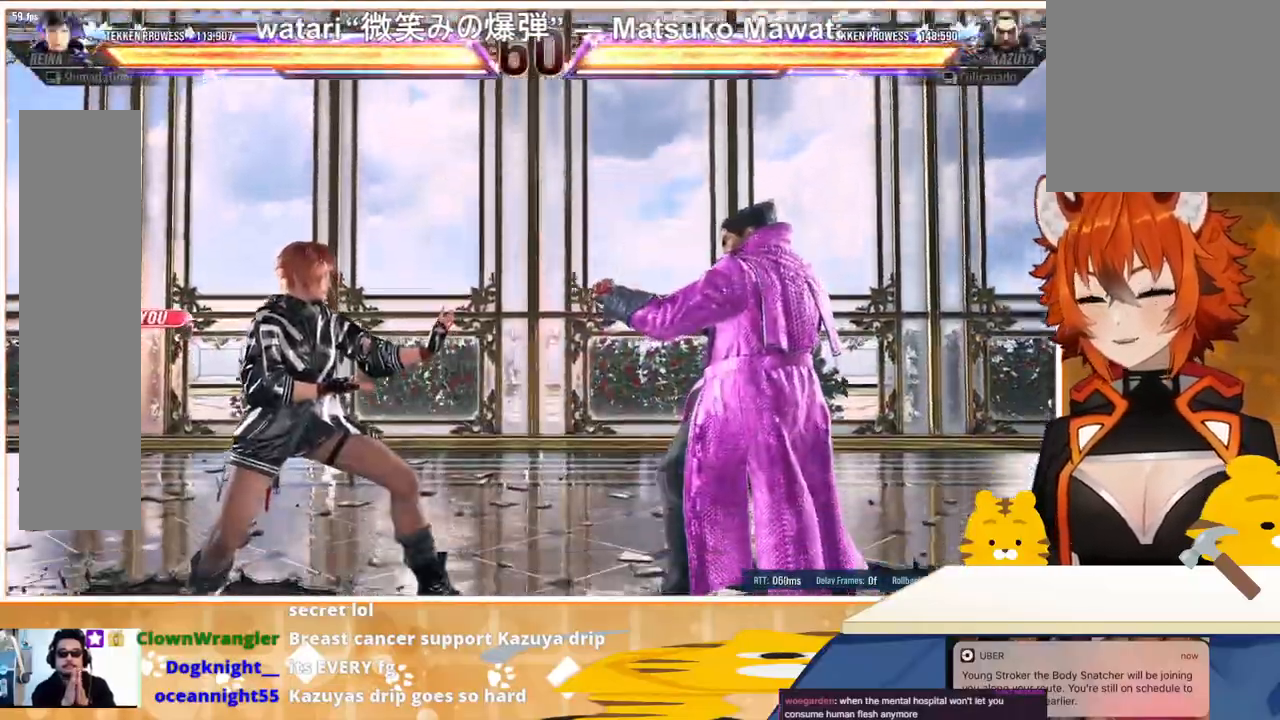
{"buttons": [], "events": []}
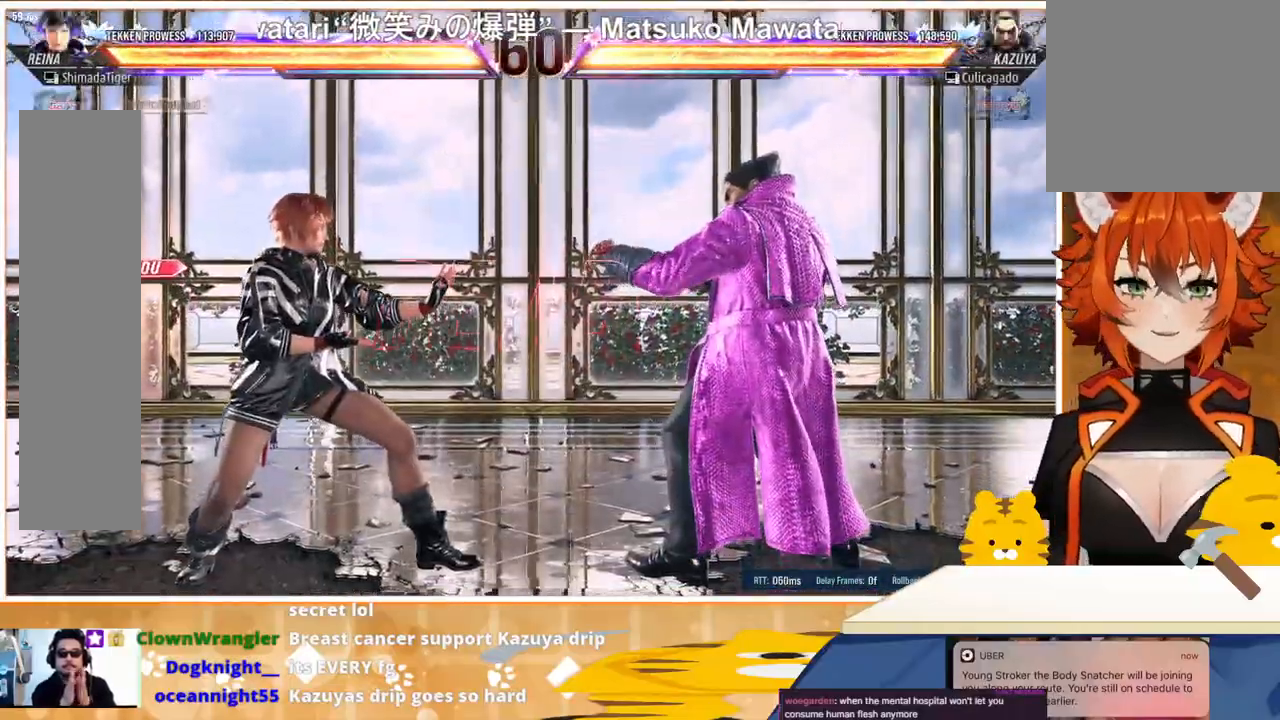
{"buttons": [], "events": []}
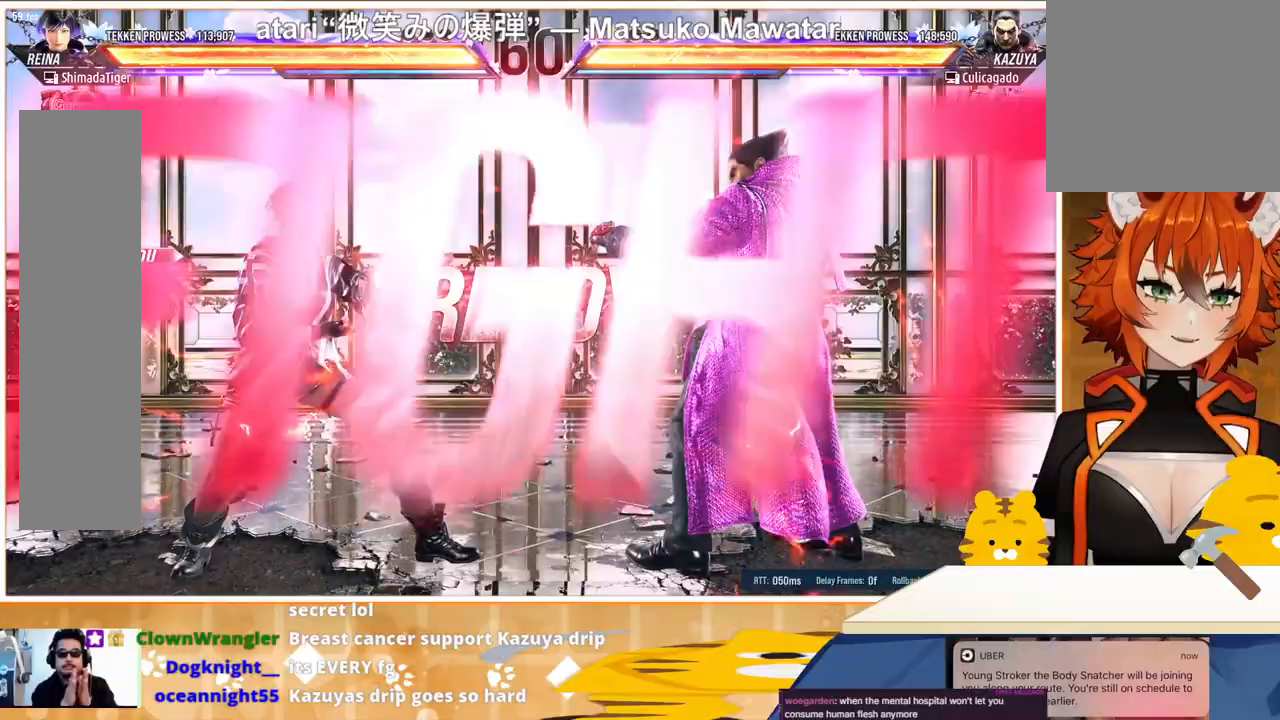
{"buttons": [], "events": []}
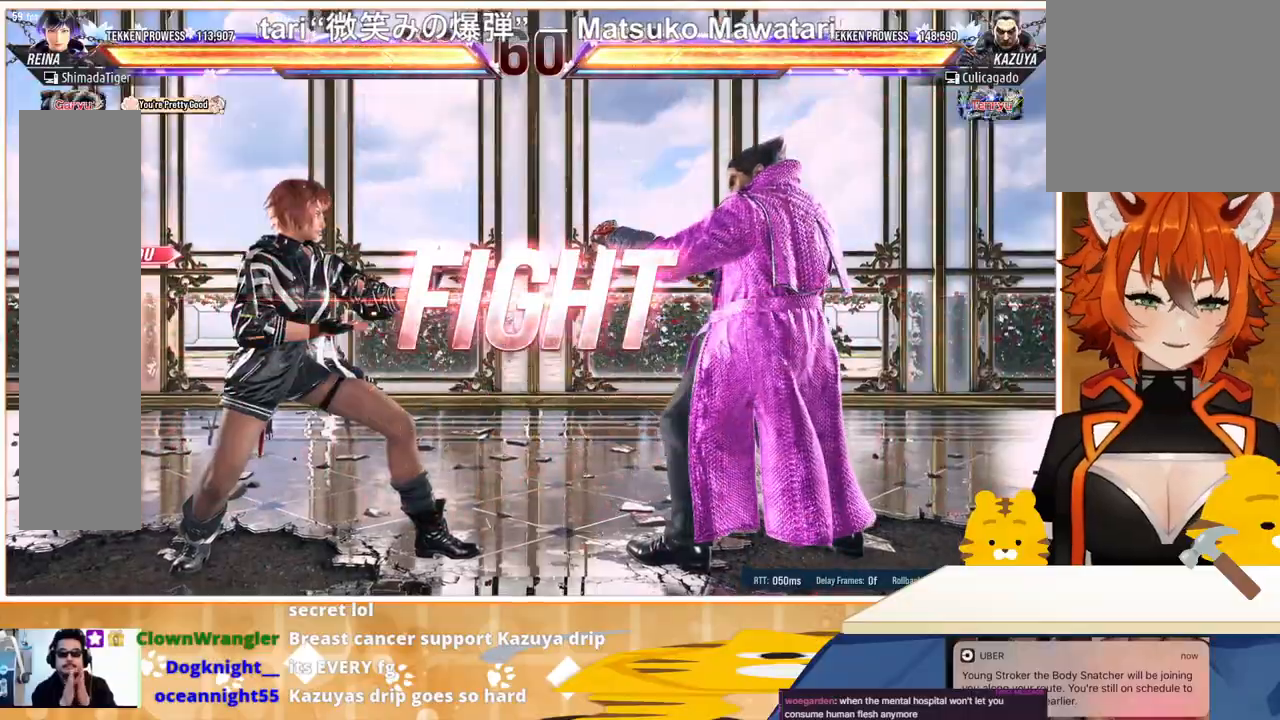
{"buttons": [], "events": [[133, "DPAD_DOWN", "down"], [200, "DPAD_DOWN", "up"], [433, "DPAD_DOWN", "down"], [467, "DPAD_DOWN", "up"]]}
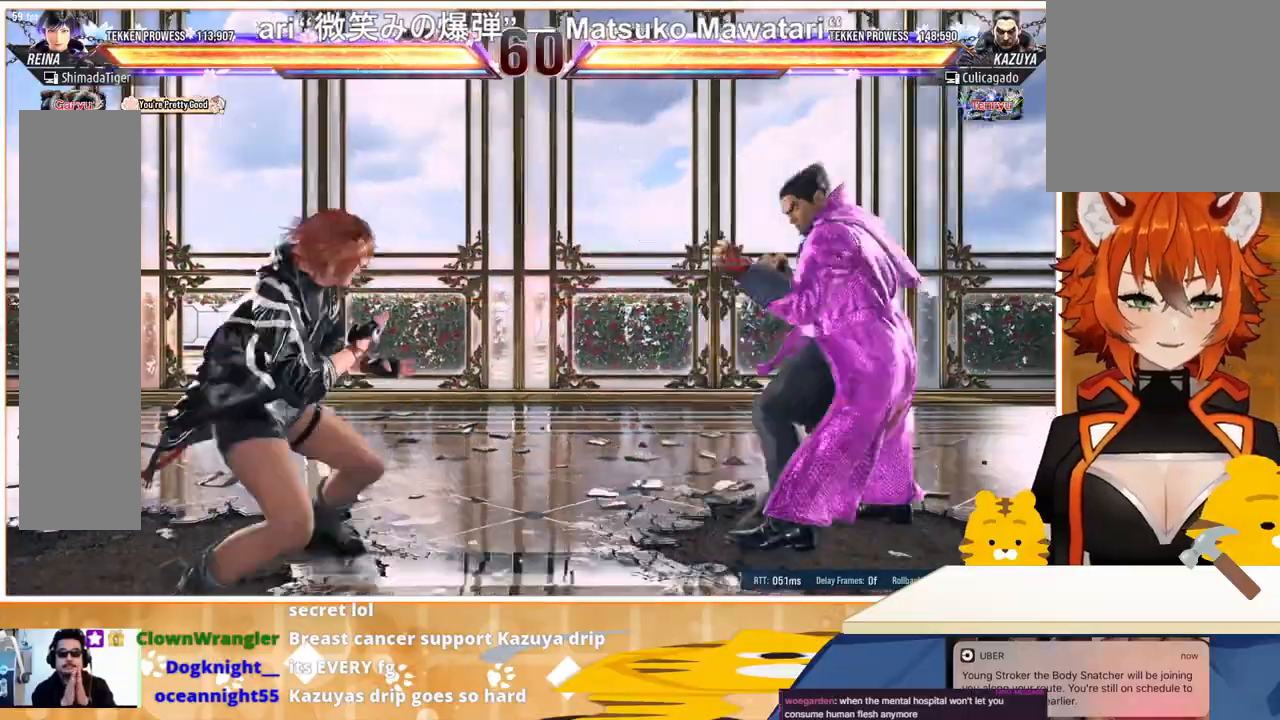
{"buttons": ["DPAD_RIGHT"], "events": [[33, "DPAD_LEFT", "down"], [100, "DPAD_LEFT", "up"], [200, "DPAD_LEFT", "down"], [300, "DPAD_LEFT", "up"], [300, "DPAD_RIGHT", "down"], [400, "DPAD_RIGHT", "up"], [433, "DPAD_RIGHT", "down"]]}
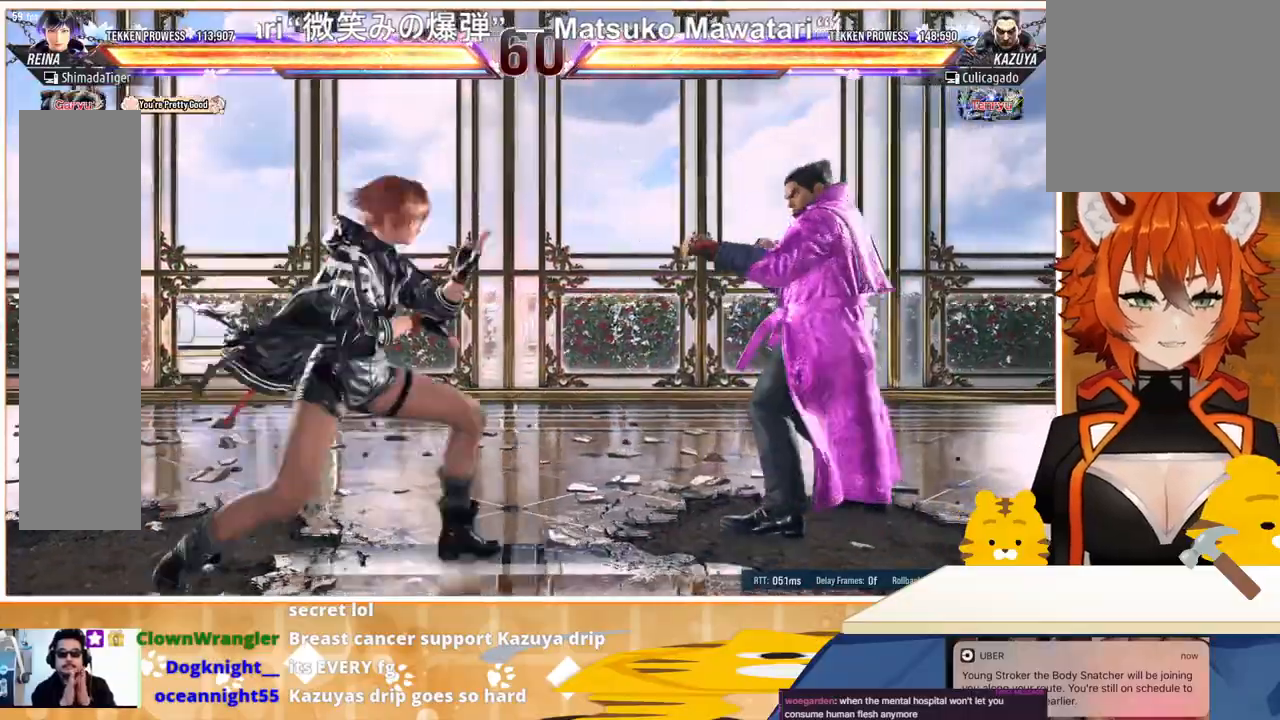
{"buttons": ["DPAD_RIGHT"], "events": [[67, "TRIANGLE", "down"], [167, "CROSS", "down"], [167, "TRIANGLE", "up"], [300, "CROSS", "up"], [333, "CROSS", "down"], [400, "CROSS", "up"]]}
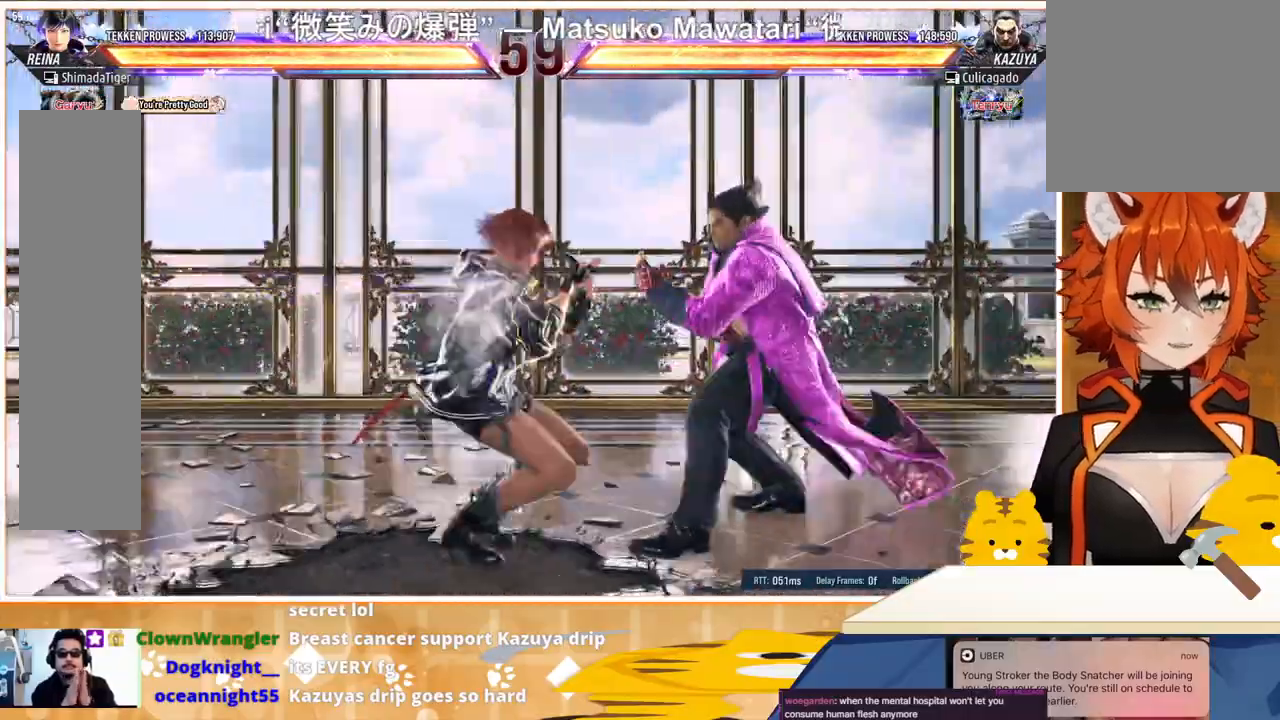
{"buttons": [], "events": [[33, "CROSS", "down"], [67, "CROSS", "up"], [133, "CROSS", "down"], [233, "CROSS", "up"], [267, "DPAD_RIGHT", "up"]]}
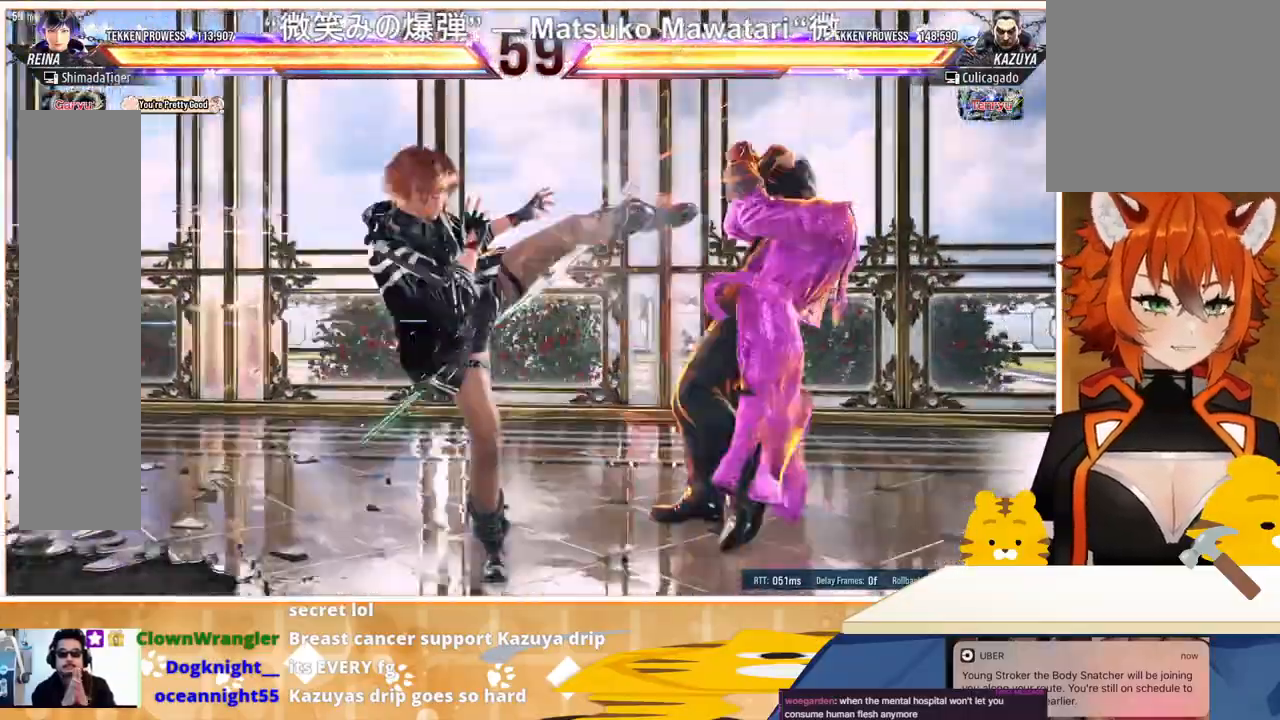
{"buttons": ["SQUARE", "DPAD_DOWN", "DPAD_RIGHT"], "events": [[67, "DPAD_DOWN", "down"], [67, "DPAD_RIGHT", "down"], [100, "SQUARE", "down"], [200, "SQUARE", "up"], [367, "SQUARE", "down"]]}
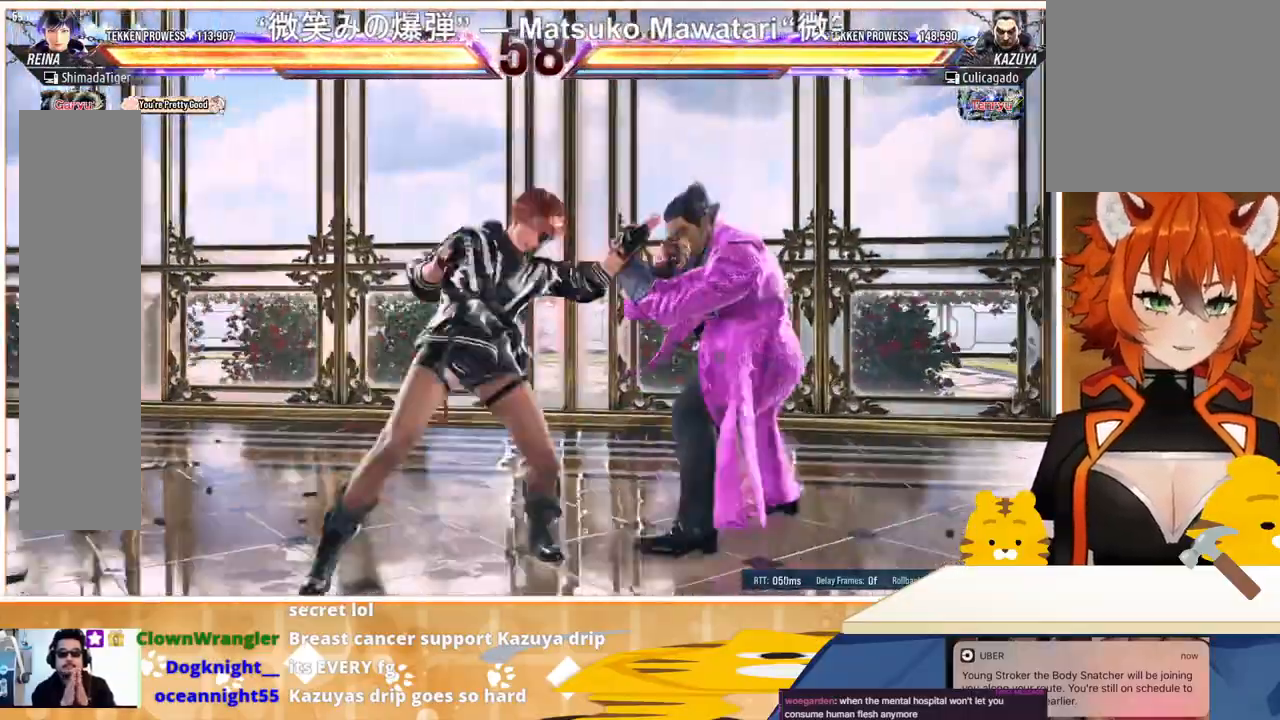
{"buttons": [], "events": [[67, "DPAD_DOWN", "up"], [100, "SQUARE", "up"], [133, "DPAD_RIGHT", "up"]]}
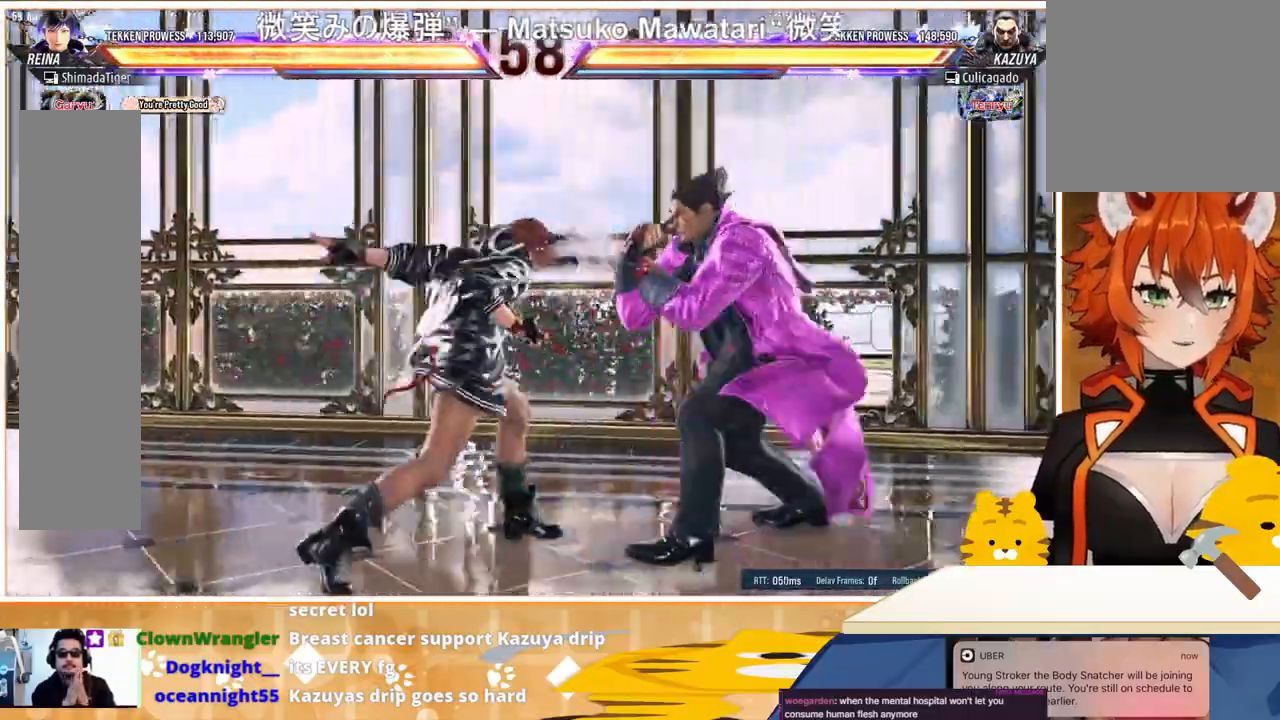
{"buttons": ["DPAD_LEFT"], "events": [[67, "DPAD_LEFT", "down"], [300, "DPAD_LEFT", "up"], [367, "DPAD_LEFT", "down"]]}
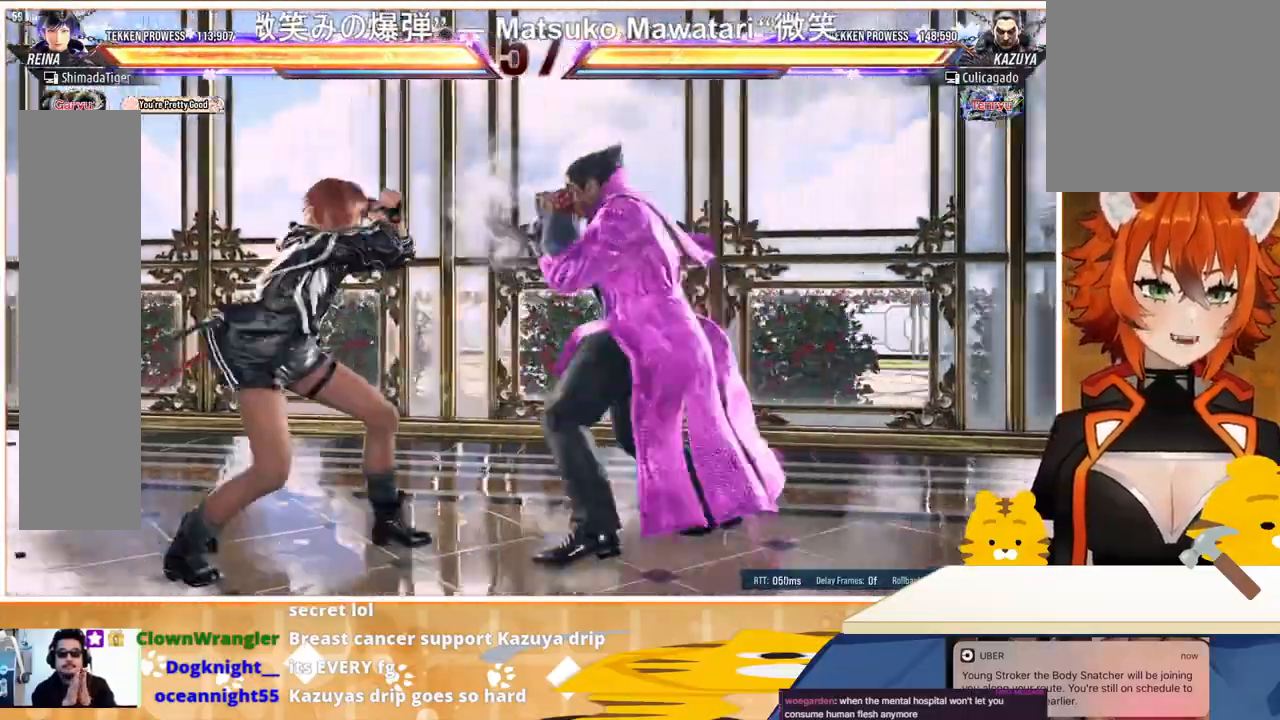
{"buttons": ["DPAD_LEFT"], "events": [[367, "CROSS", "down"], [400, "CROSS", "up"]]}
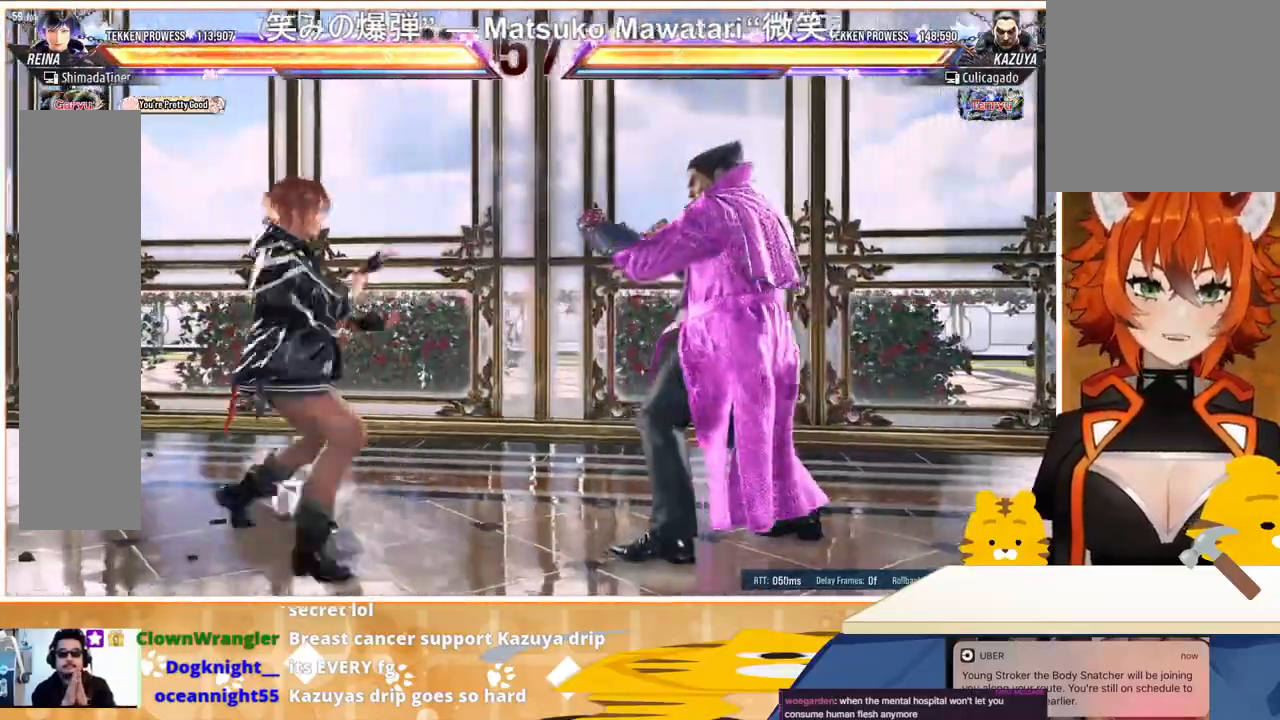
{"buttons": [], "events": [[100, "DPAD_LEFT", "up"], [200, "CIRCLE", "down"], [300, "CIRCLE", "up"], [367, "CIRCLE", "down"], [500, "CIRCLE", "up"]]}
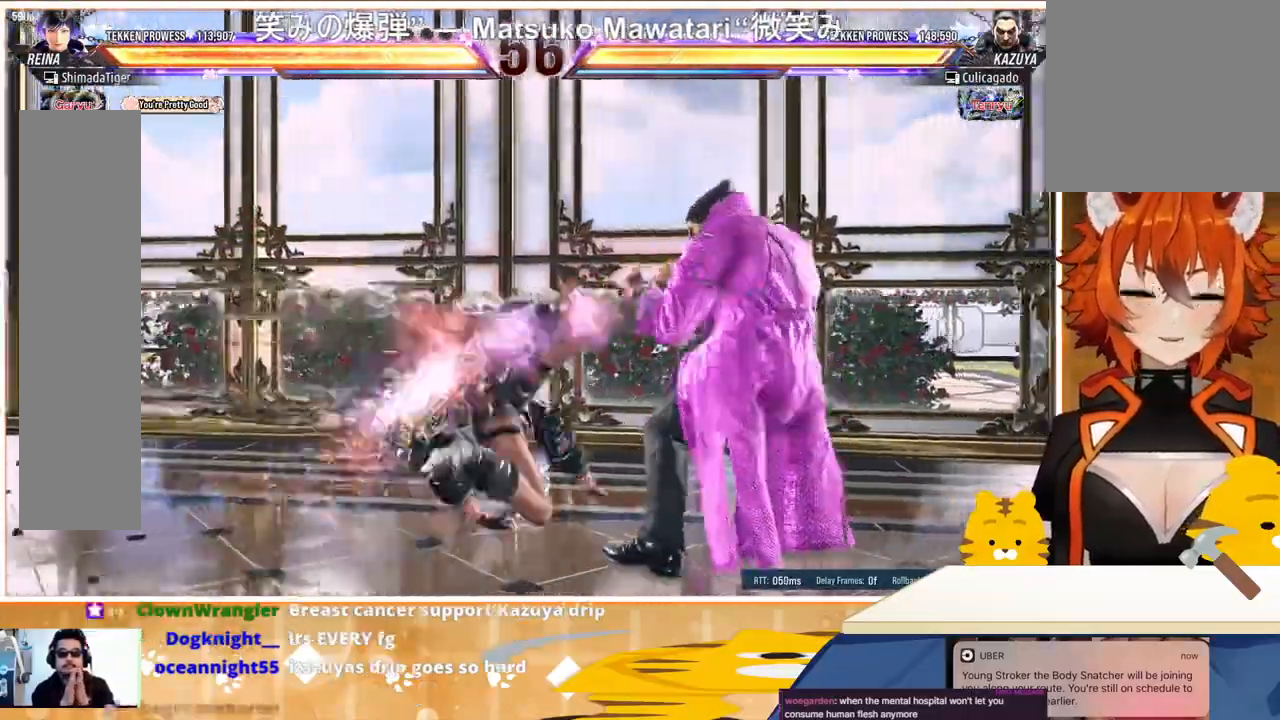
{"buttons": ["DPAD_LEFT"], "events": [[333, "DPAD_LEFT", "down"]]}
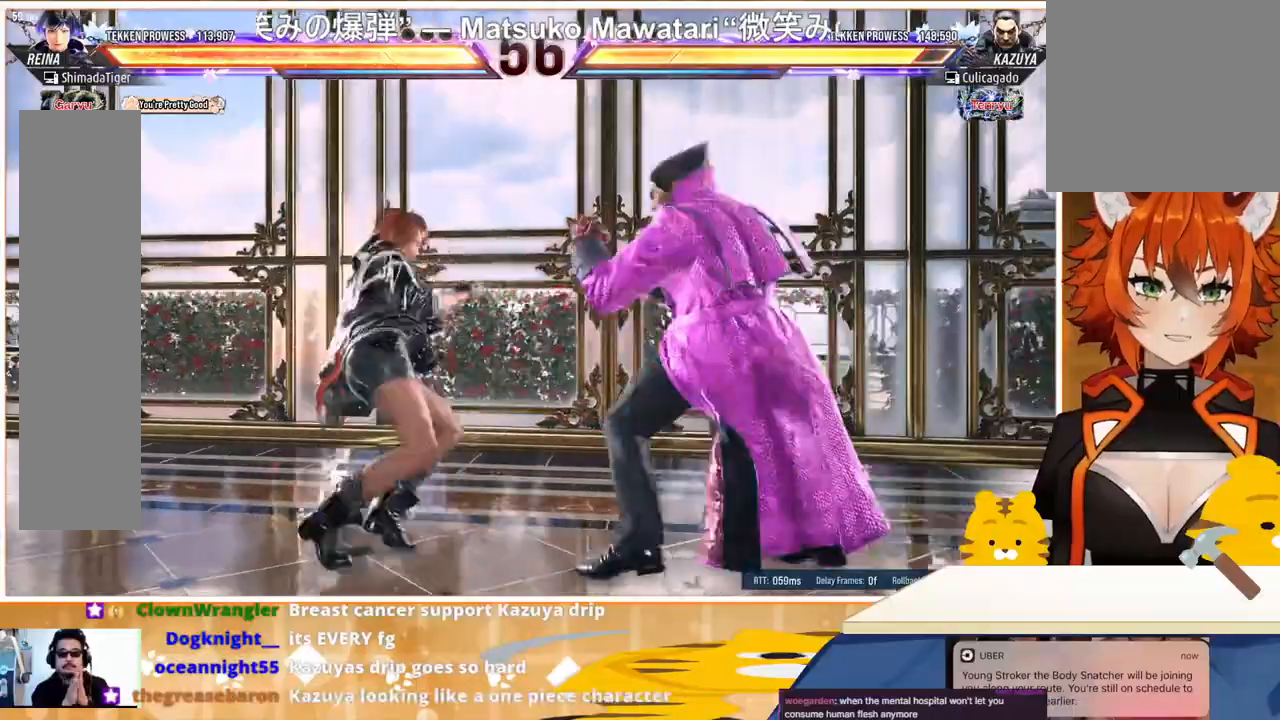
{"buttons": ["CIRCLE", "DPAD_DOWN", "DPAD_RIGHT"], "events": [[67, "DPAD_LEFT", "up"], [133, "DPAD_LEFT", "down"], [367, "DPAD_DOWN", "down"], [367, "DPAD_LEFT", "up"], [400, "DPAD_RIGHT", "down"], [500, "CIRCLE", "down"]]}